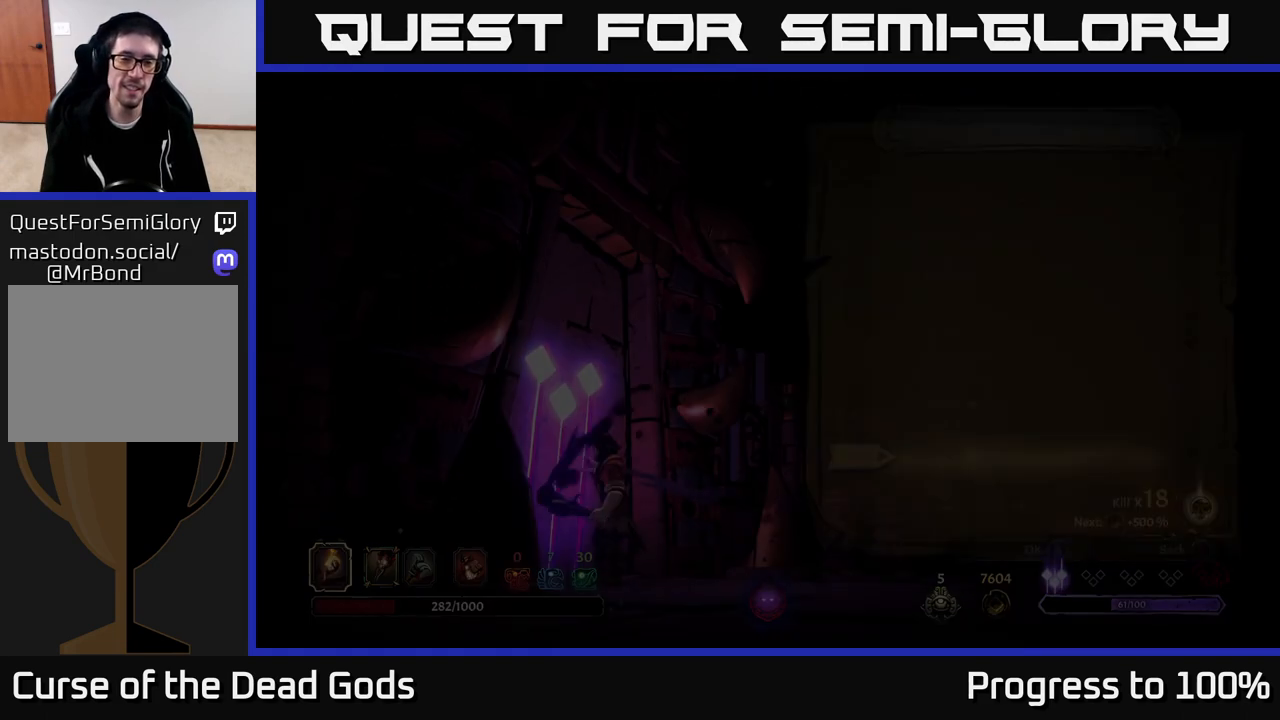
Gameplay with a controller (Xbox layout); each line is a JSON object with the inputs held at the frame after it. "events" lists button and stick changes between this image and that frame as [ms after this image, input, new state], when the widget could be followed in between.
{"buttons": [], "left_stick": "center", "right_stick": "center", "events": [[17, "R1", "up"]]}
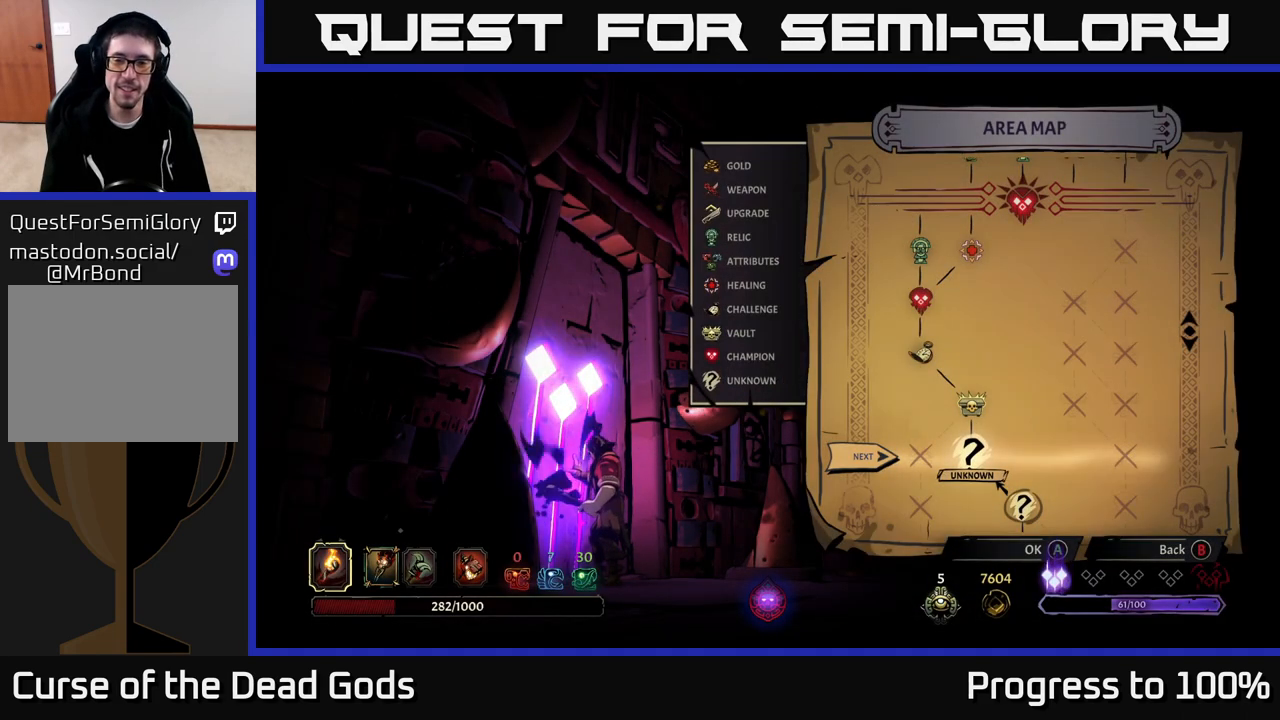
{"buttons": [], "left_stick": "center", "right_stick": "center", "events": [[333, "A", "down"], [417, "A", "up"]]}
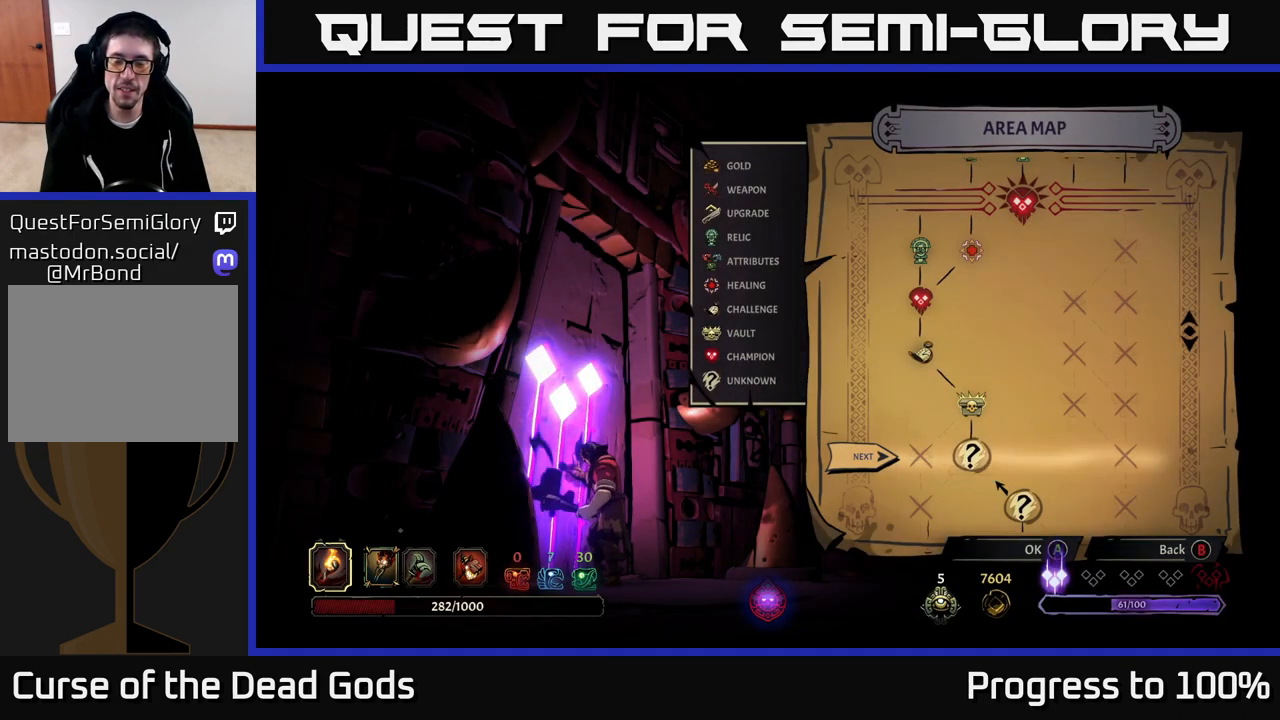
{"buttons": [], "left_stick": "center", "right_stick": "center", "events": []}
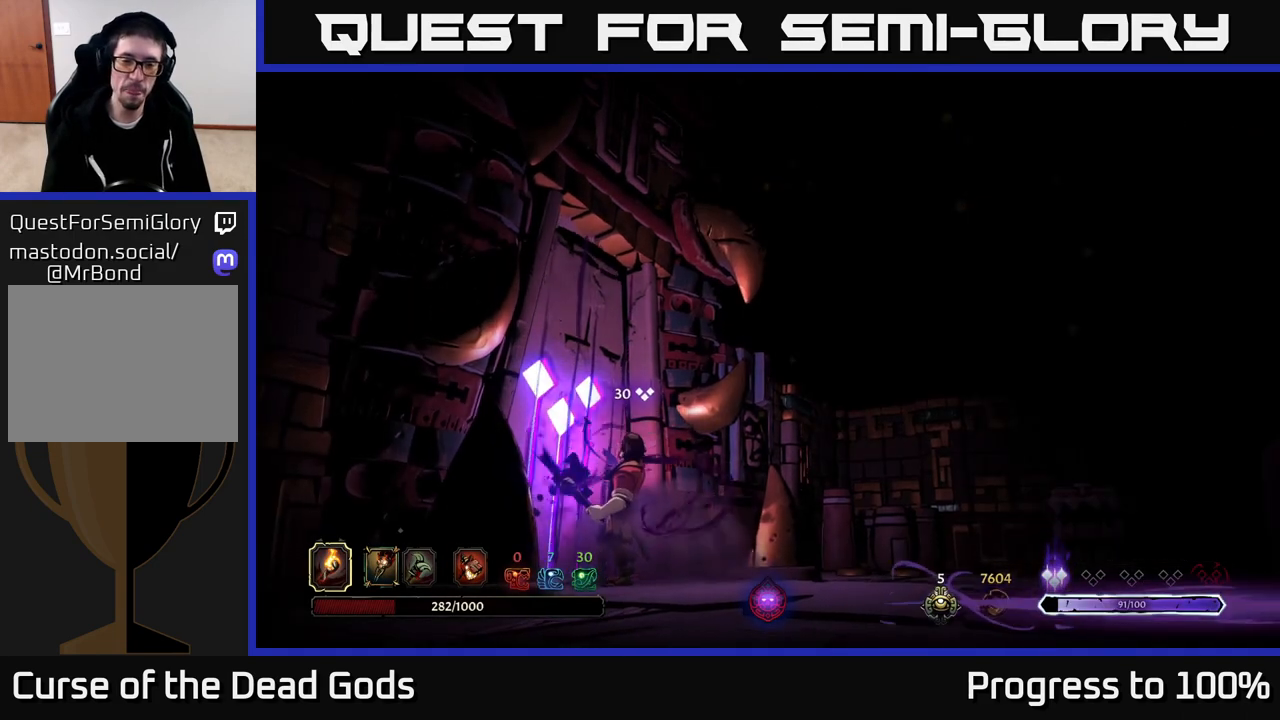
{"buttons": [], "left_stick": "center", "right_stick": "center", "events": []}
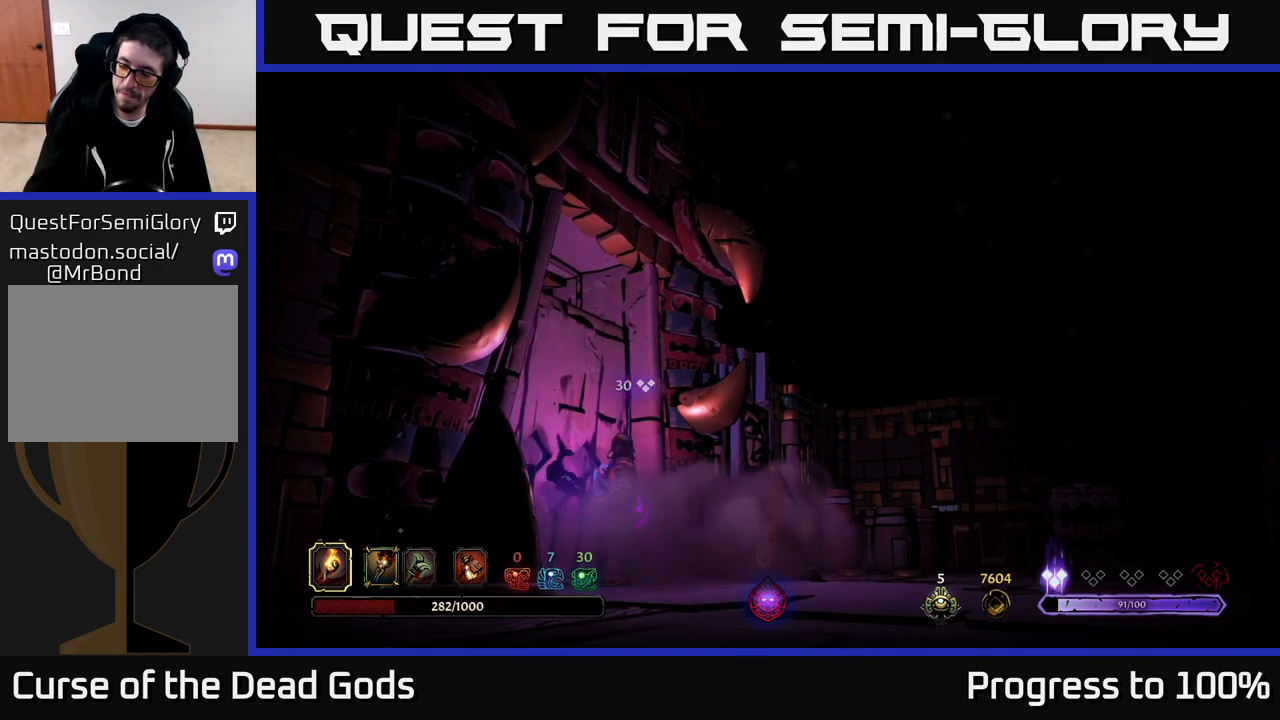
{"buttons": [], "left_stick": "center", "right_stick": "center", "events": []}
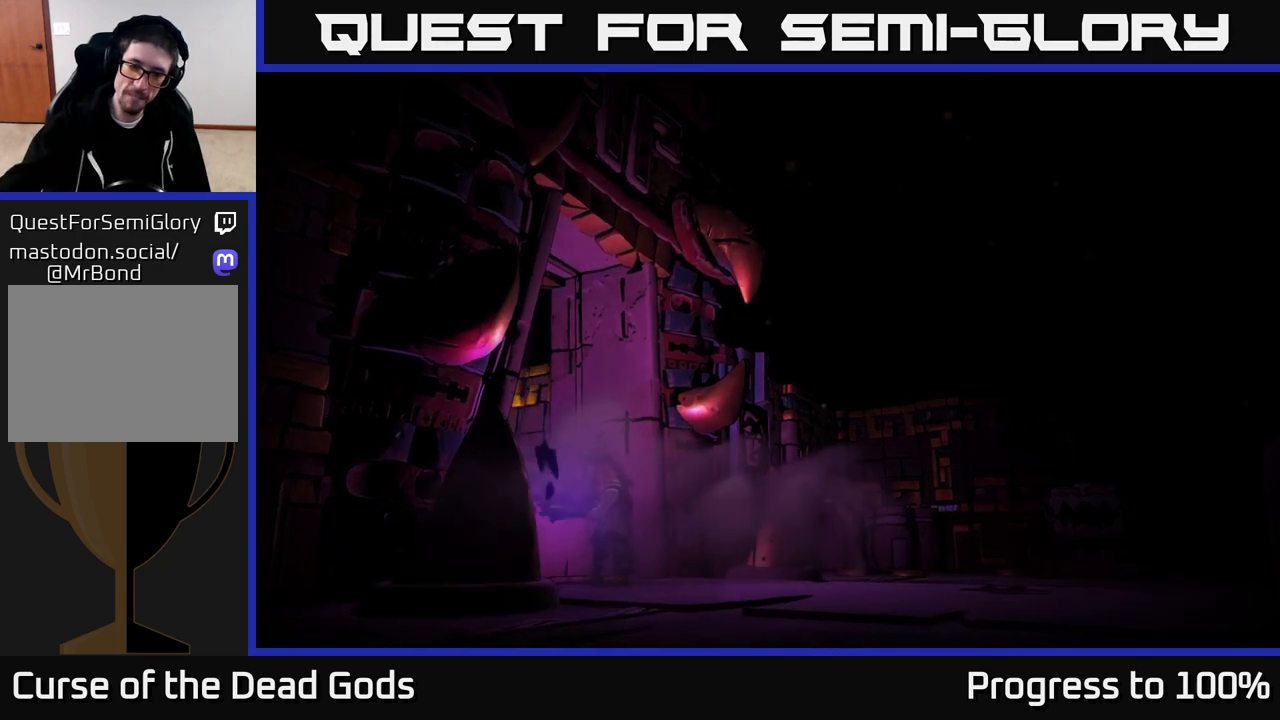
{"buttons": [], "left_stick": "center", "right_stick": "center", "events": []}
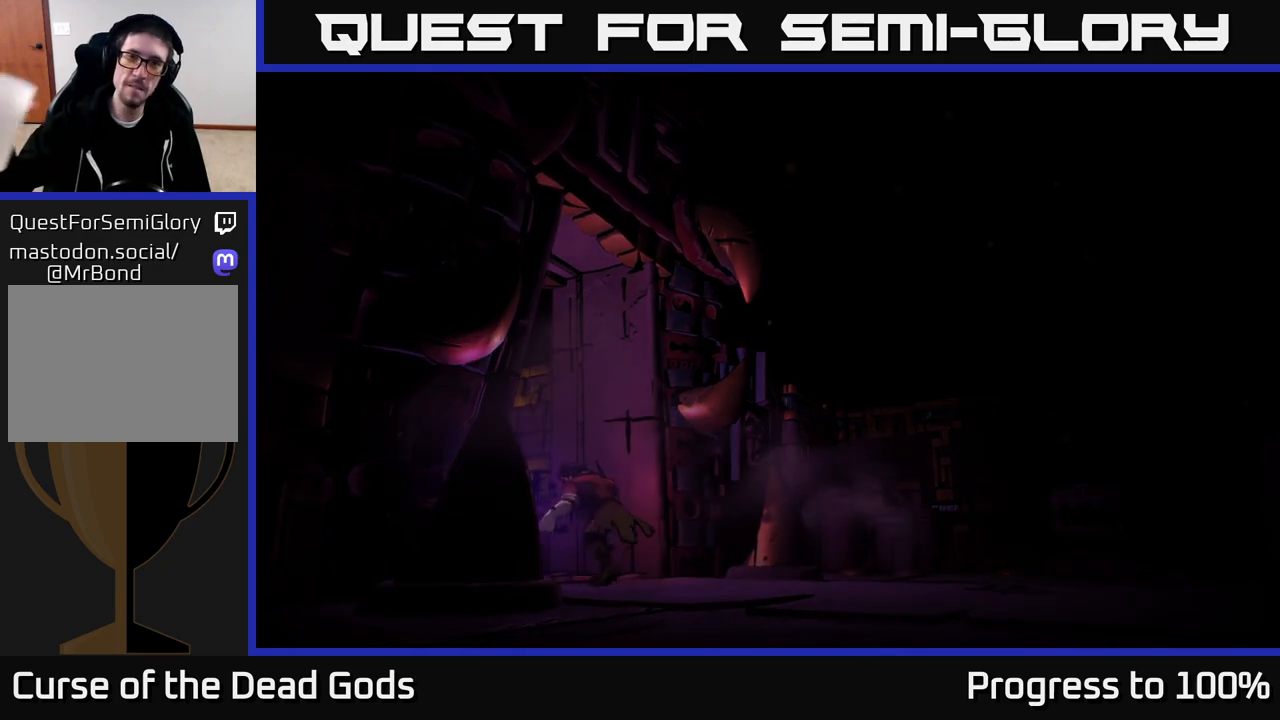
{"buttons": [], "left_stick": "center", "right_stick": "center", "events": []}
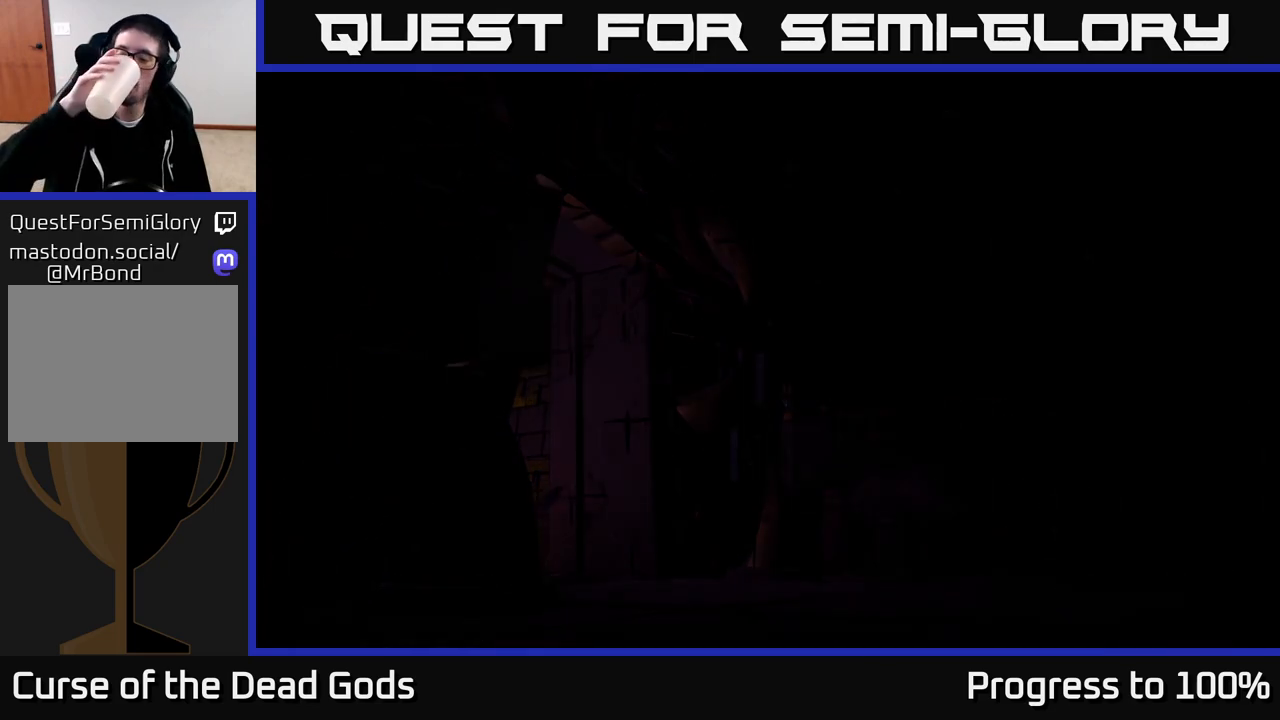
{"buttons": [], "left_stick": "center", "right_stick": "center", "events": []}
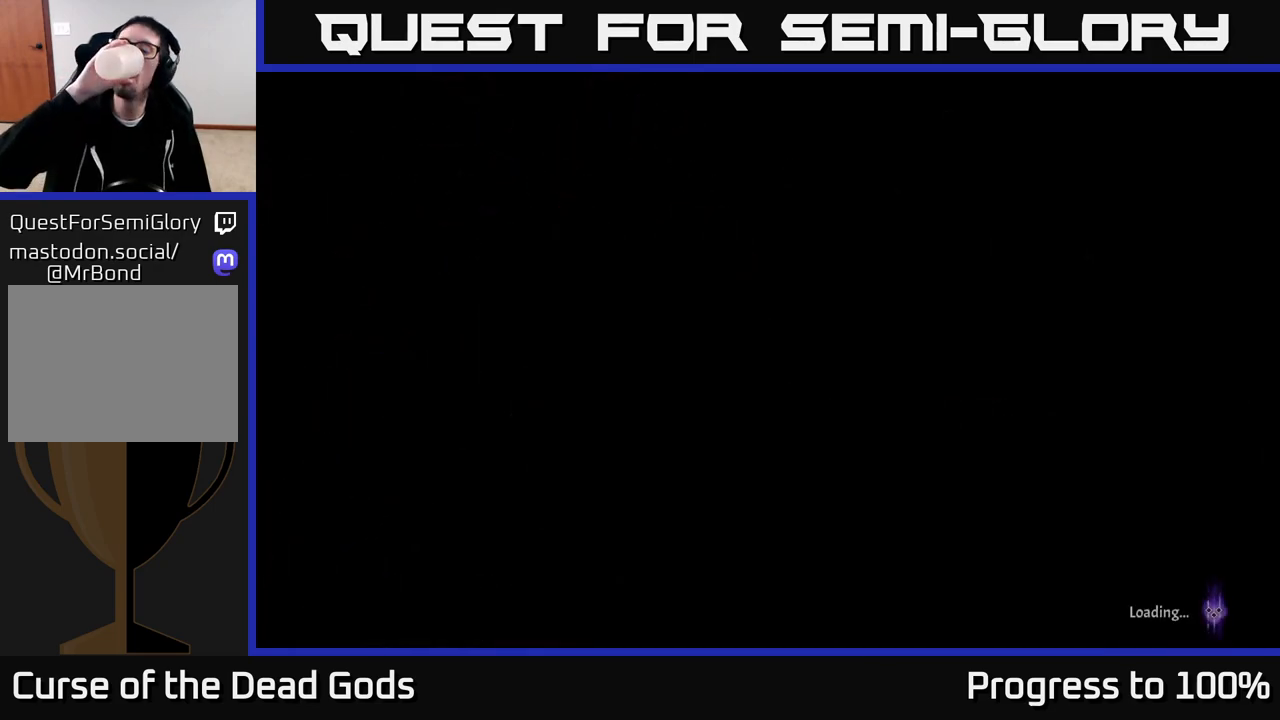
{"buttons": [], "left_stick": "center", "right_stick": "center", "events": []}
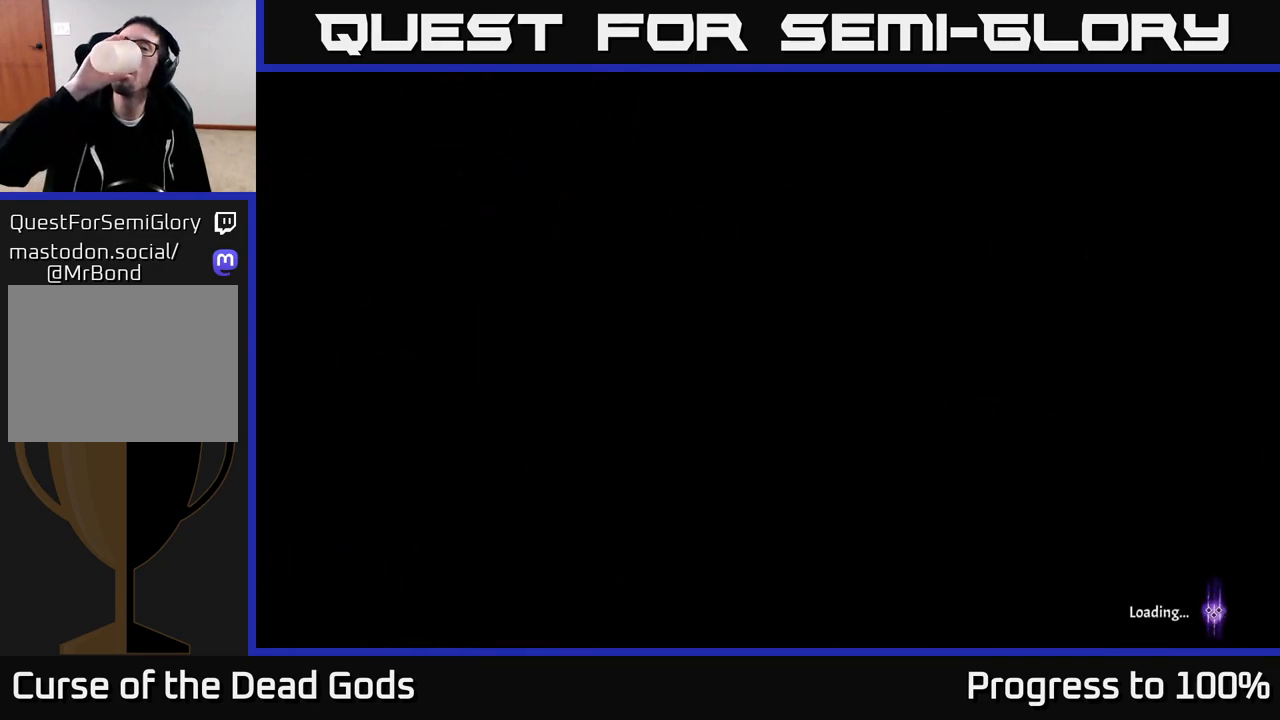
{"buttons": [], "left_stick": "center", "right_stick": "center", "events": []}
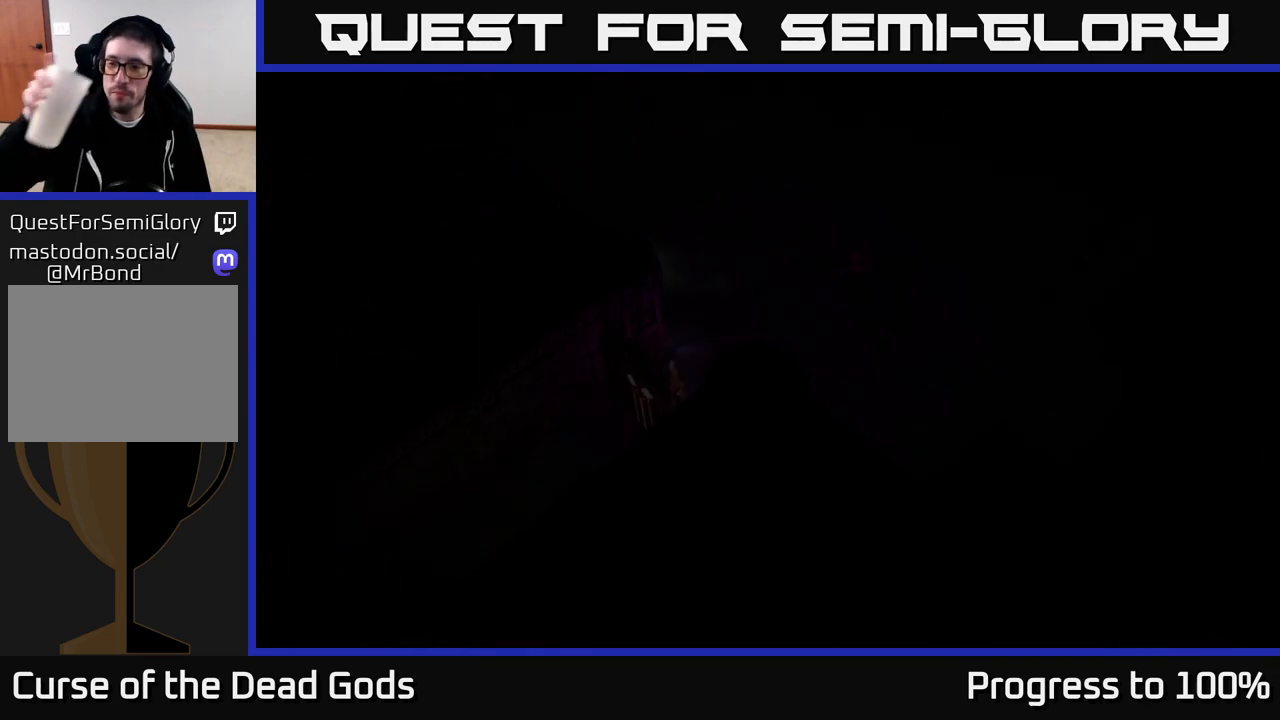
{"buttons": [], "left_stick": "center", "right_stick": "center", "events": []}
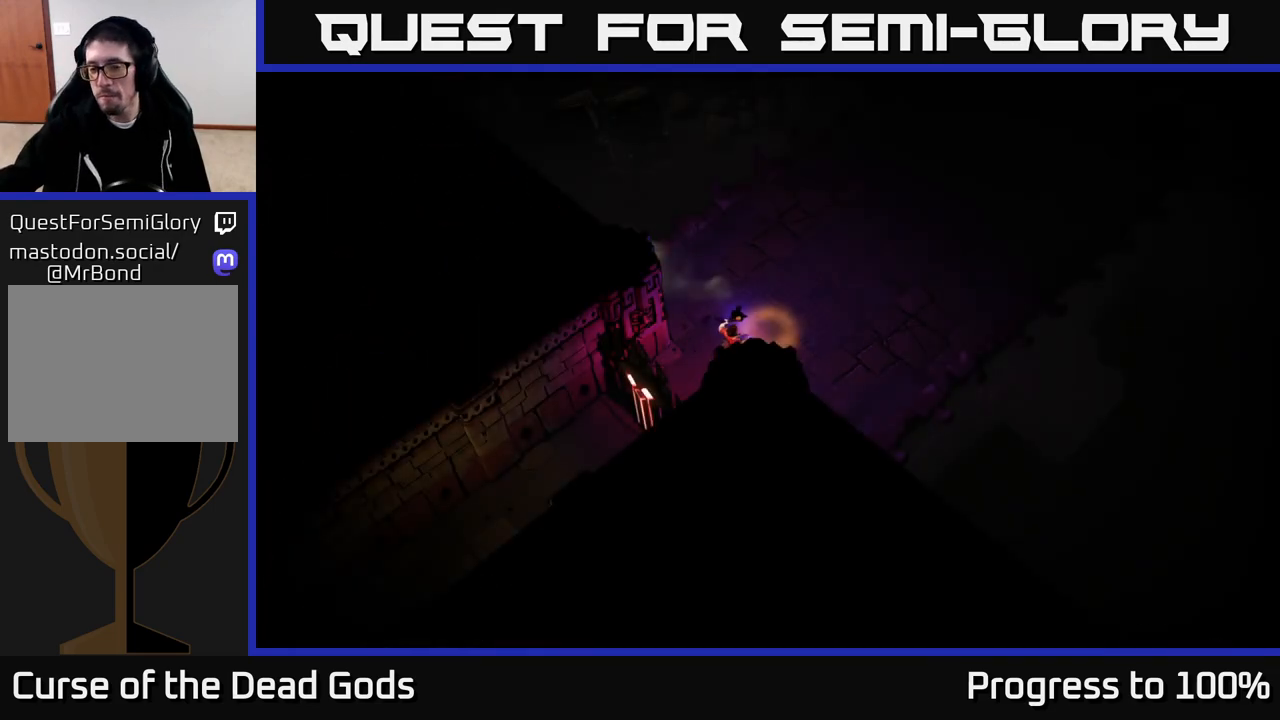
{"buttons": [], "left_stick": "center", "right_stick": "center", "events": []}
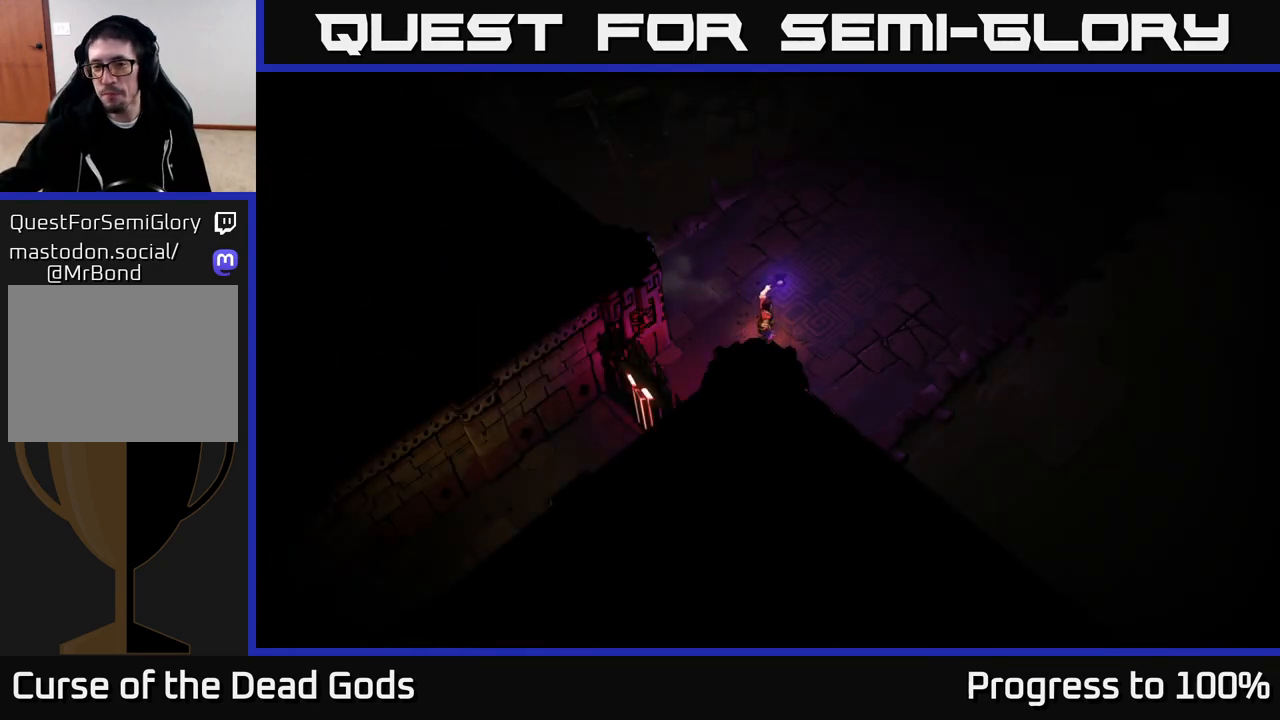
{"buttons": [], "left_stick": "up-right", "right_stick": "center", "events": [[50, "left_stick", "up-right"]]}
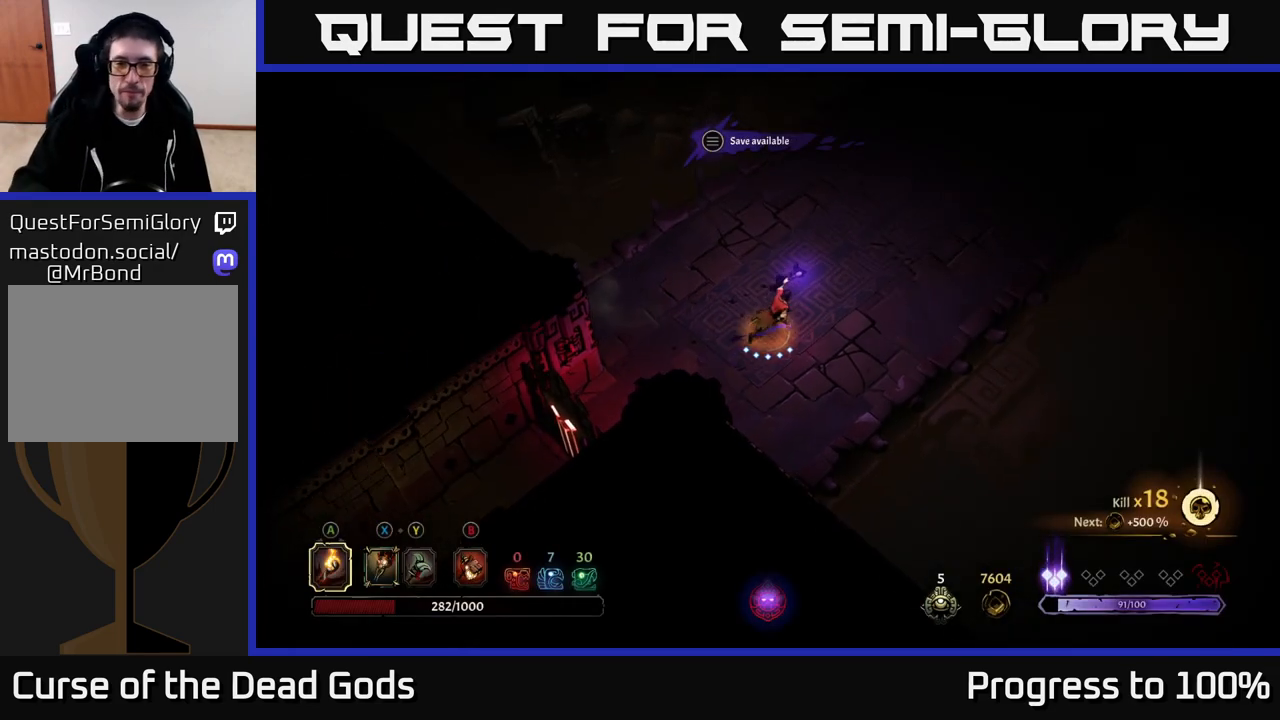
{"buttons": [], "left_stick": "up-right", "right_stick": "center", "events": []}
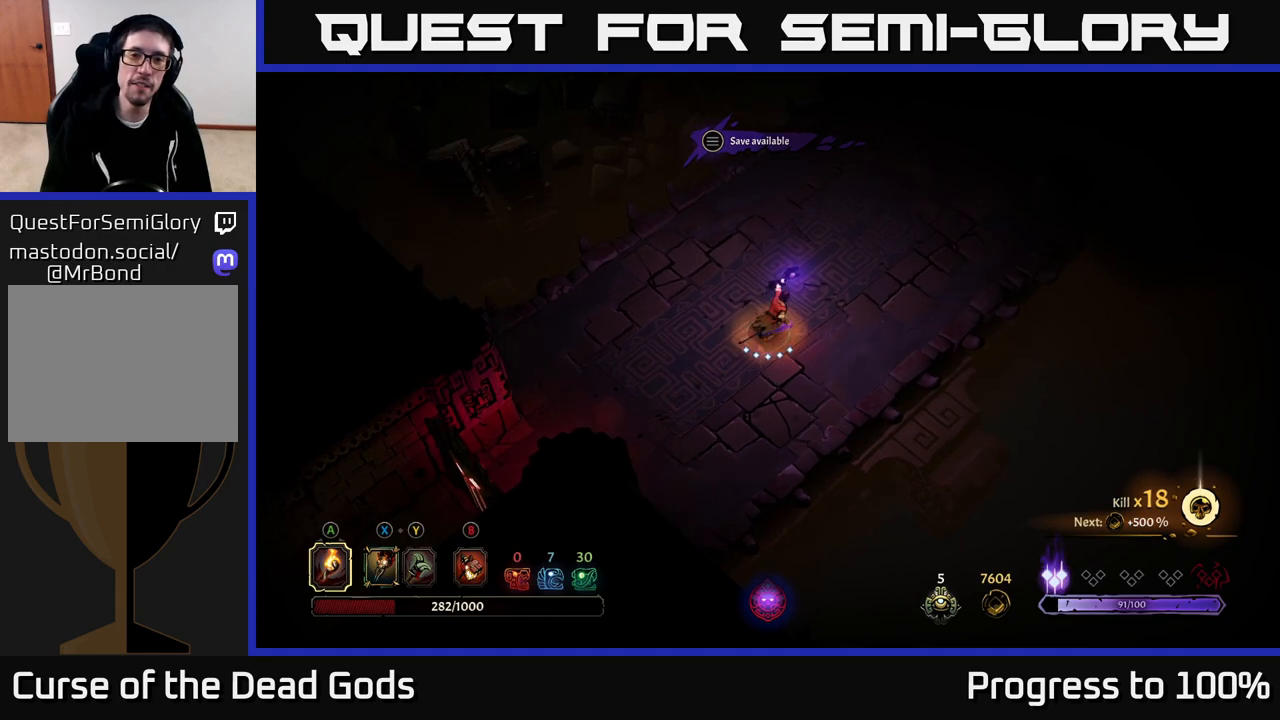
{"buttons": [], "left_stick": "up-right", "right_stick": "center", "events": []}
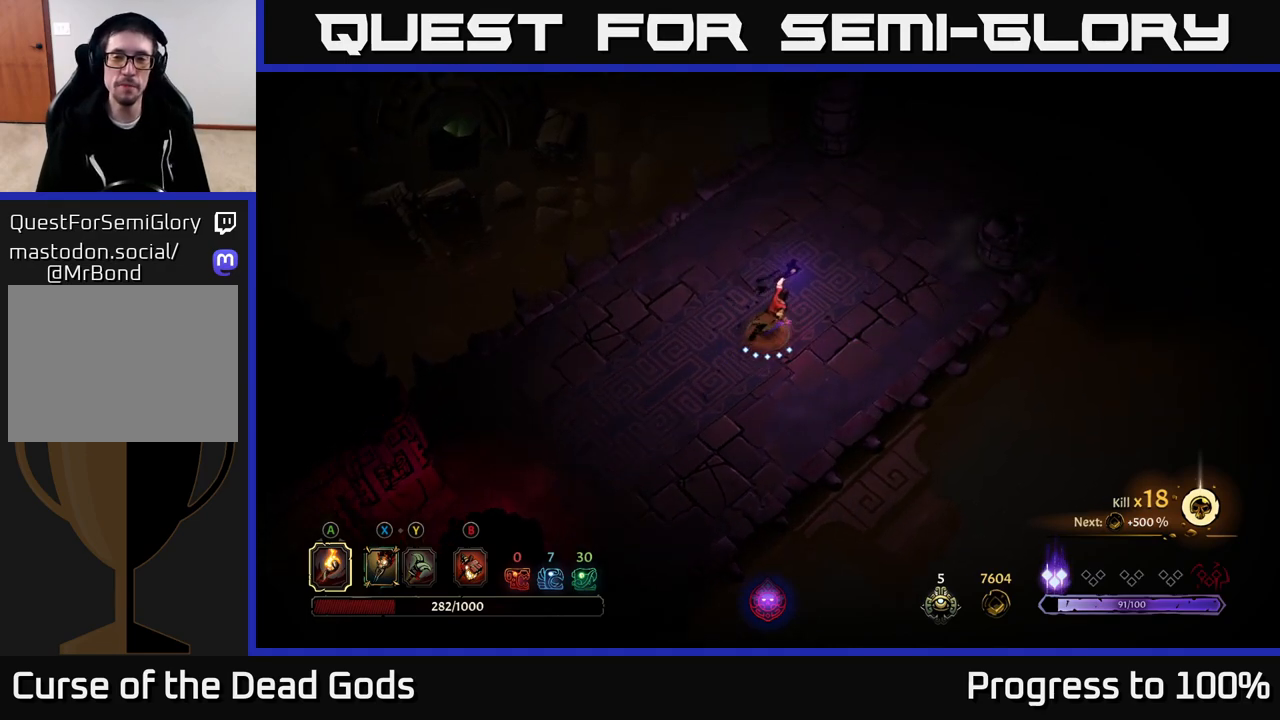
{"buttons": [], "left_stick": "up-right", "right_stick": "center", "events": []}
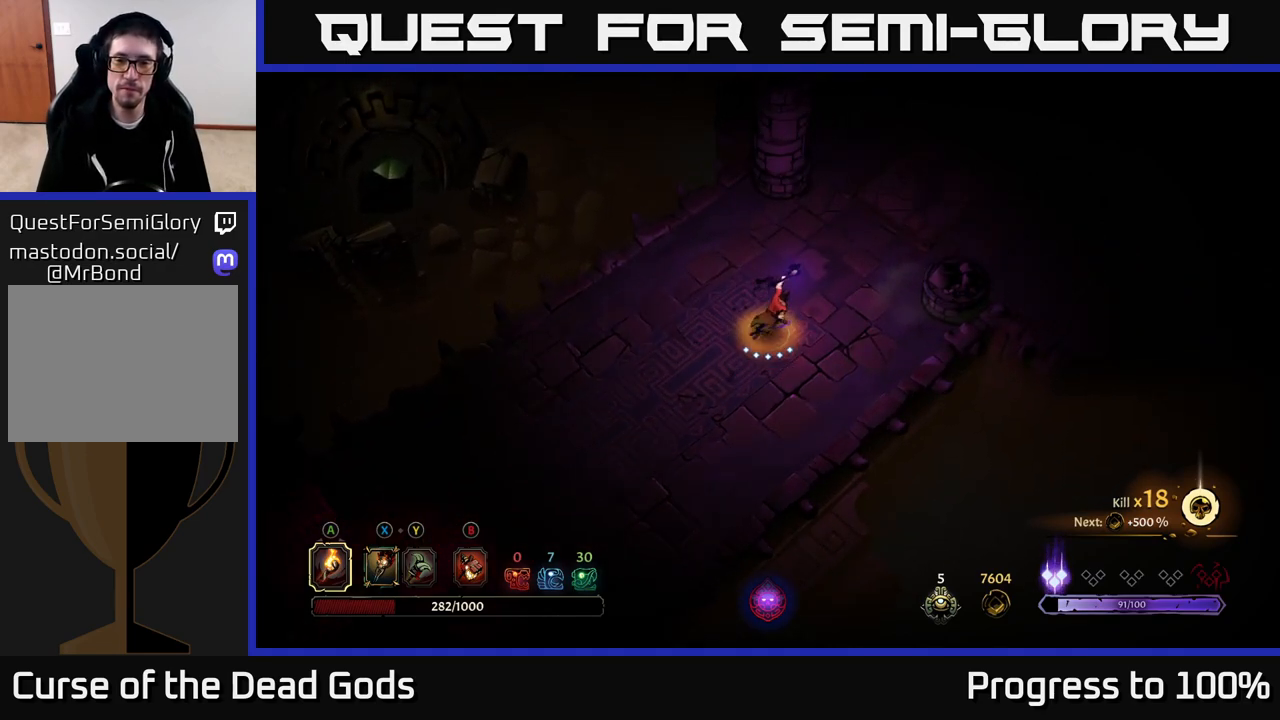
{"buttons": [], "left_stick": "up-right", "right_stick": "center", "events": []}
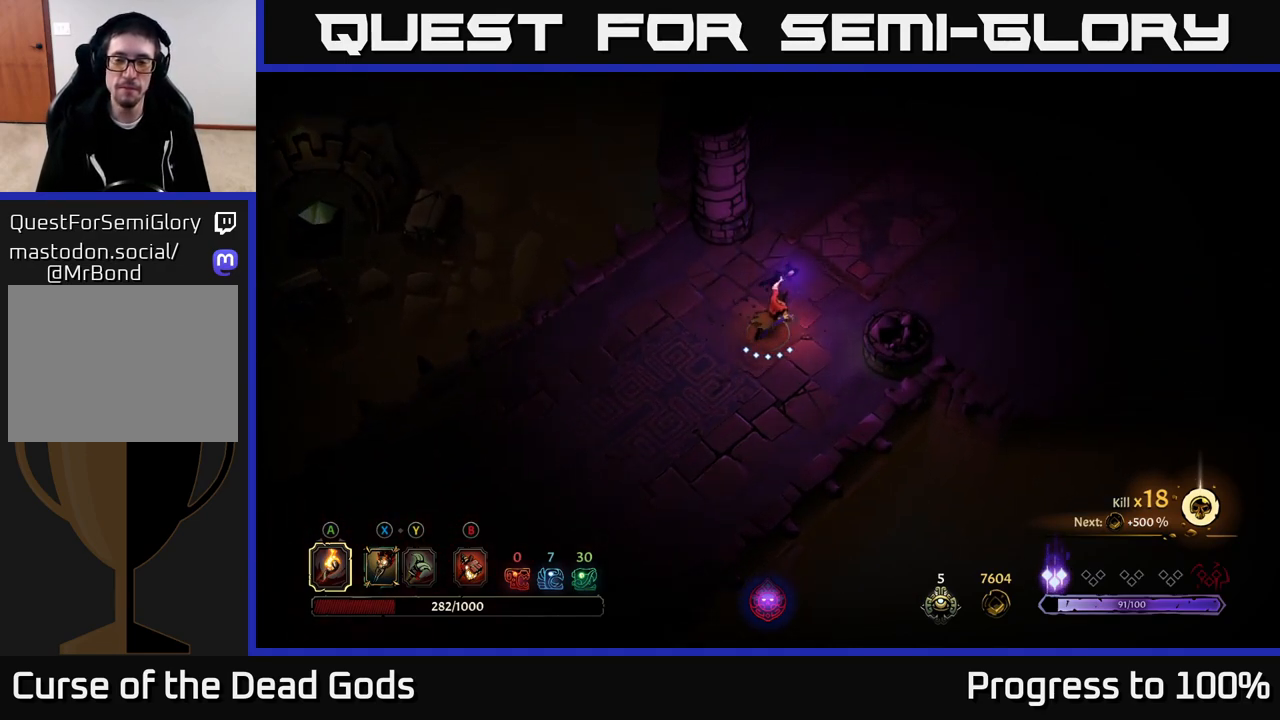
{"buttons": [], "left_stick": "up-right", "right_stick": "center", "events": []}
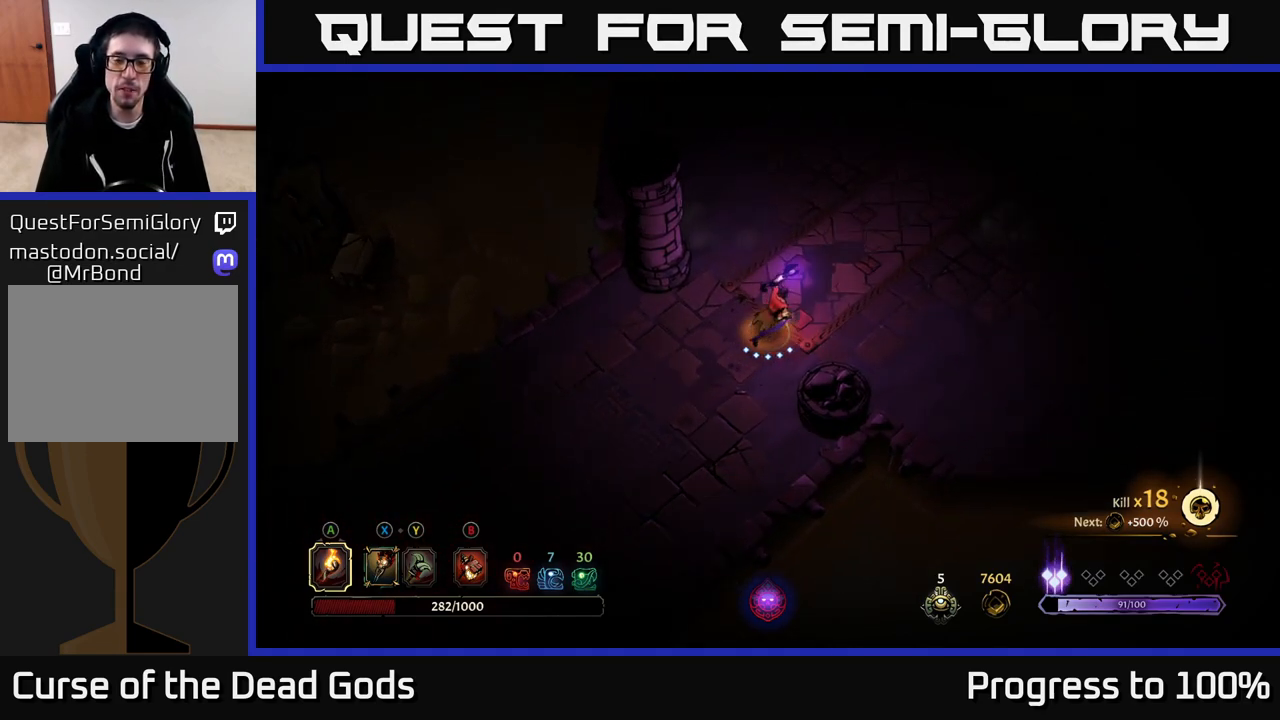
{"buttons": [], "left_stick": "right", "right_stick": "center", "events": [[250, "left_stick", "right"]]}
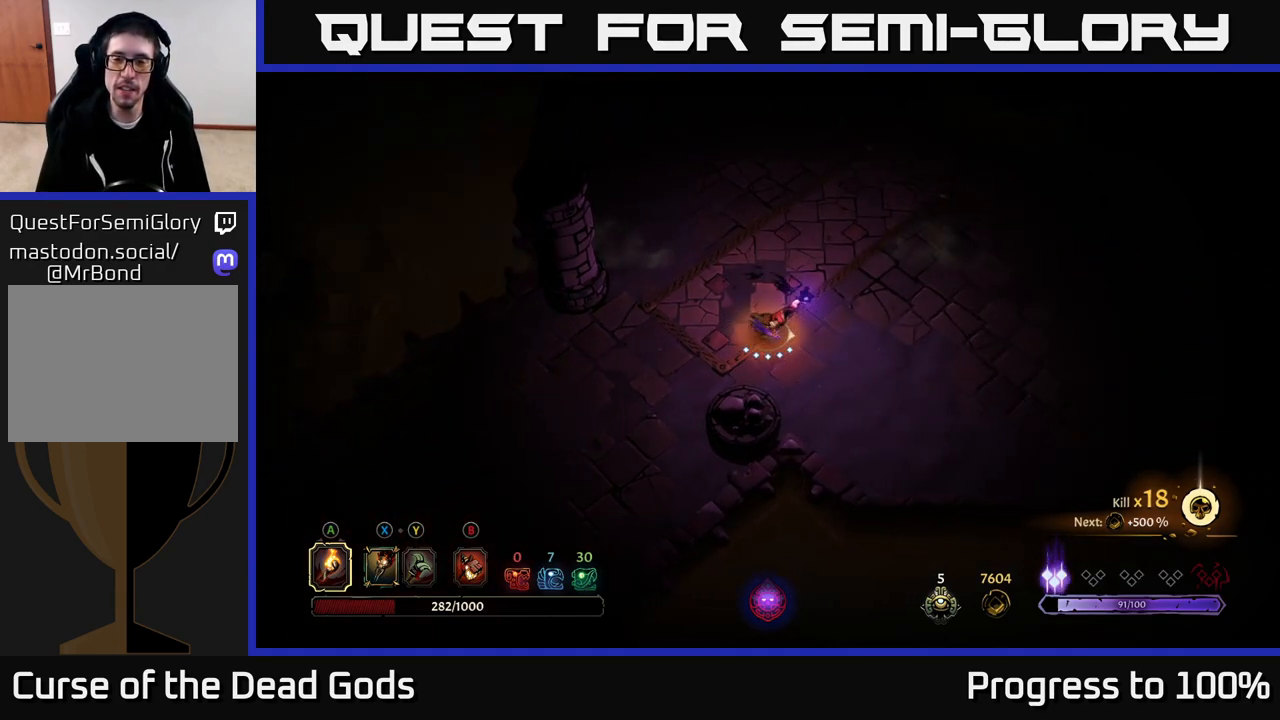
{"buttons": [], "left_stick": "down-right", "right_stick": "center", "events": [[83, "left_stick", "up-right"], [350, "left_stick", "right"], [483, "left_stick", "down-right"]]}
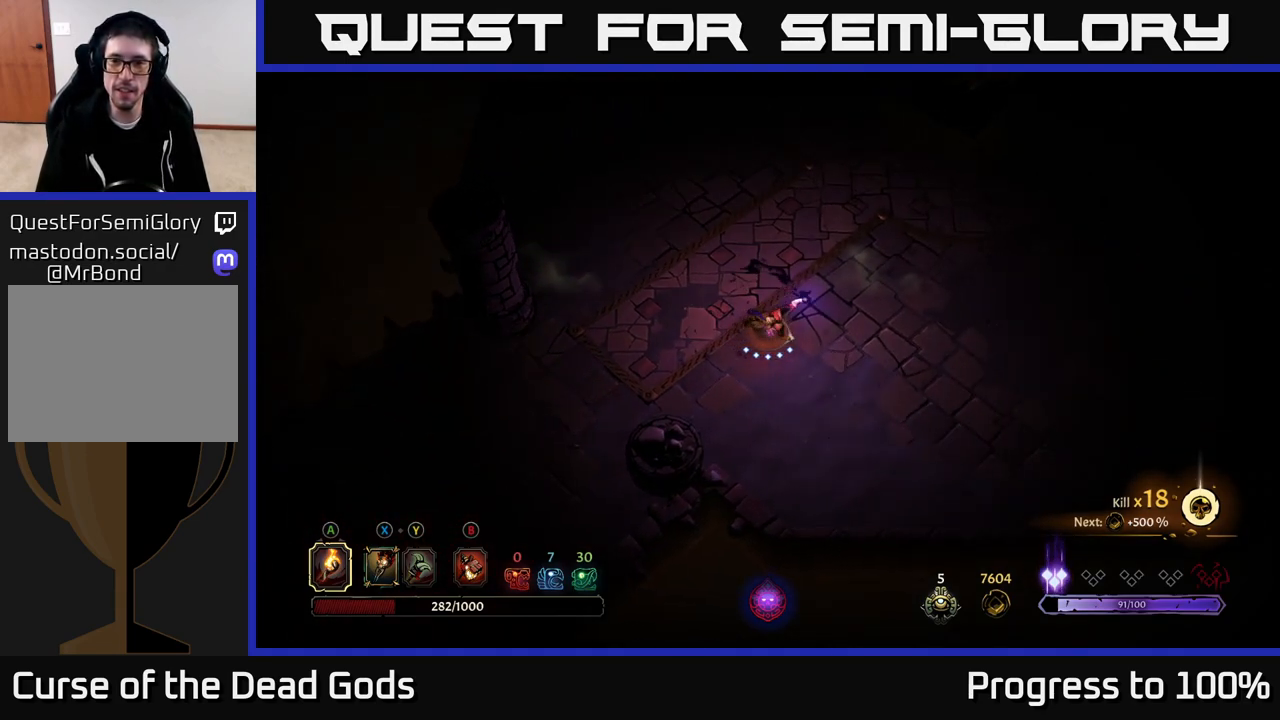
{"buttons": [], "left_stick": "right", "right_stick": "center", "events": [[350, "left_stick", "right"]]}
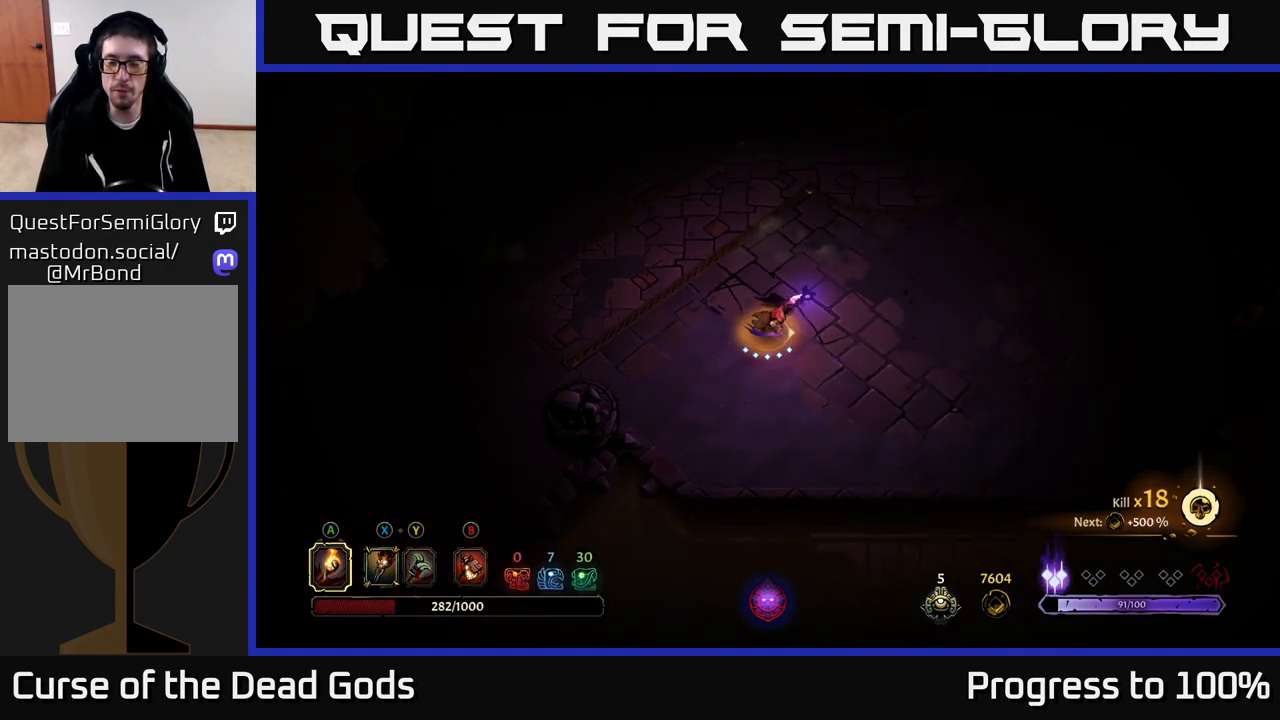
{"buttons": [], "left_stick": "right", "right_stick": "center", "events": [[50, "left_stick", "up-right"], [250, "left_stick", "right"]]}
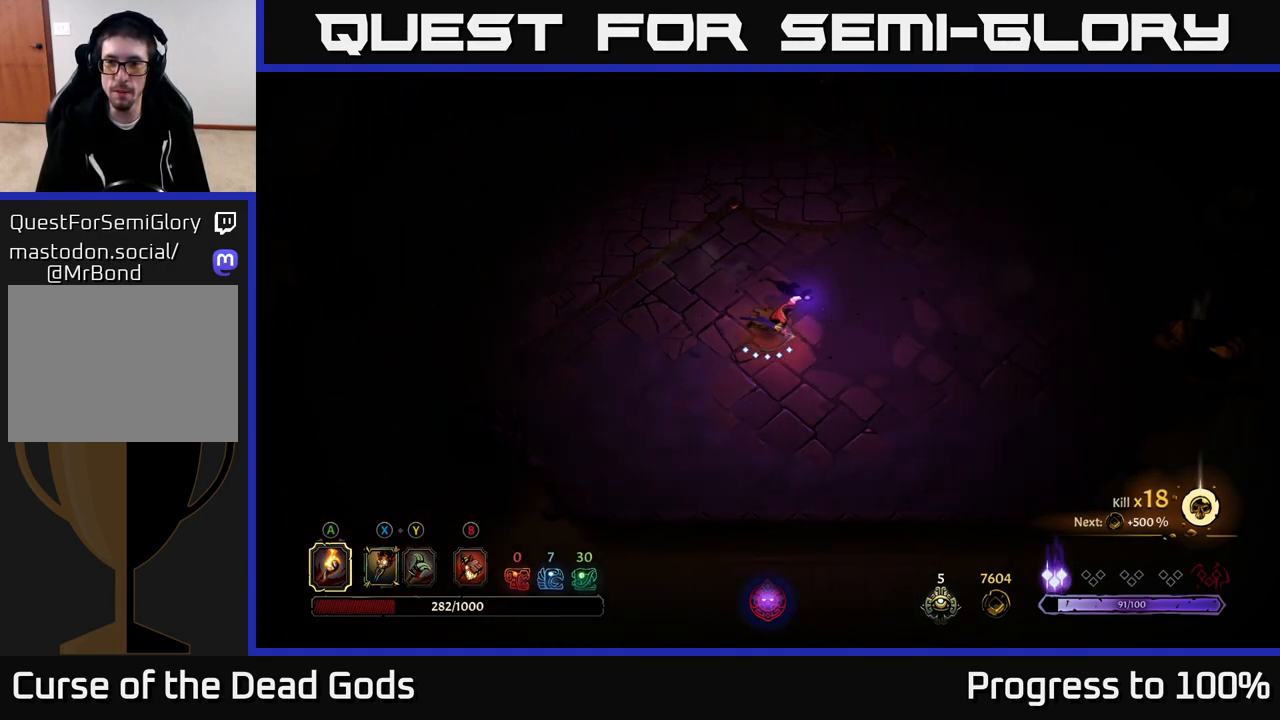
{"buttons": [], "left_stick": "right", "right_stick": "center", "events": []}
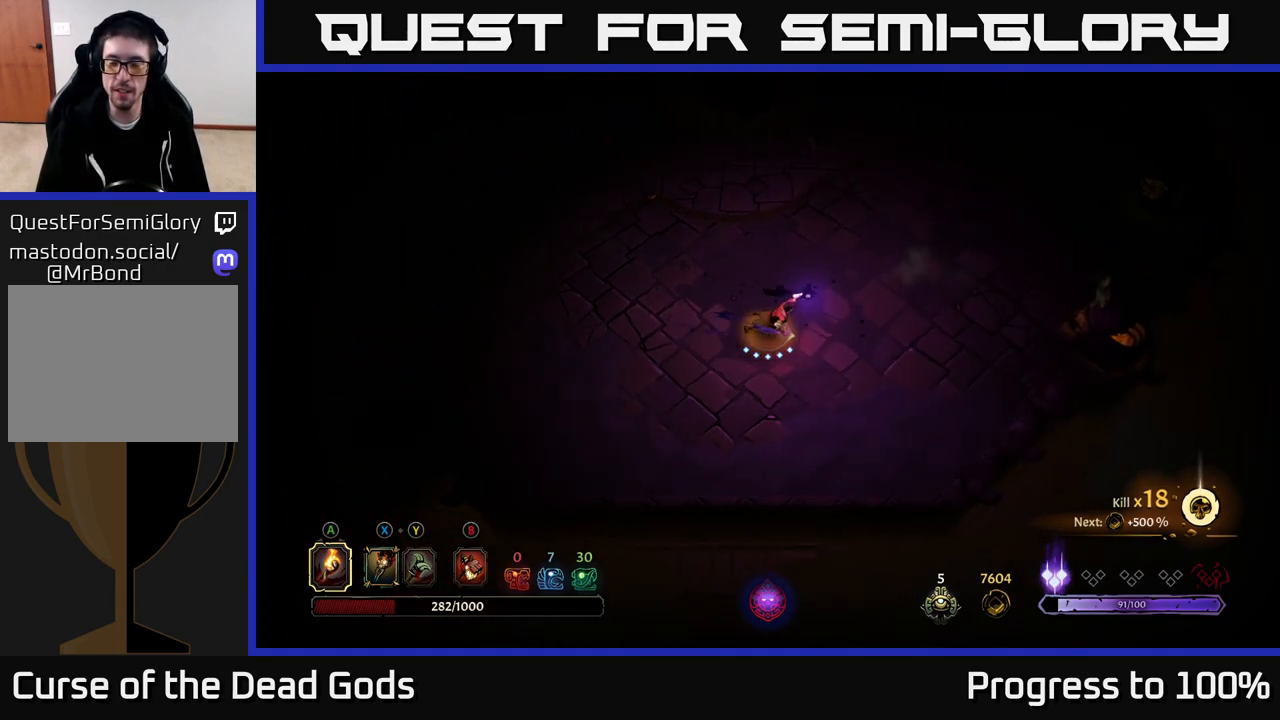
{"buttons": [], "left_stick": "up-right", "right_stick": "center", "events": [[217, "left_stick", "up-right"]]}
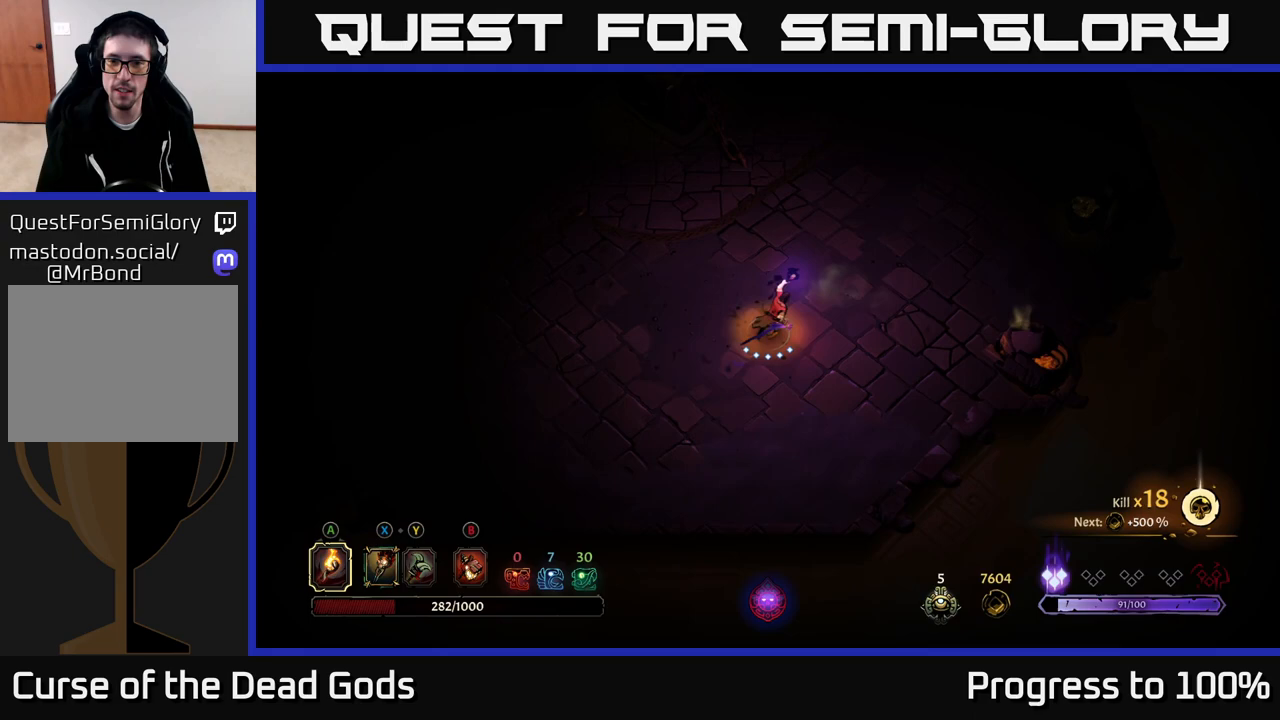
{"buttons": [], "left_stick": "up-right", "right_stick": "center", "events": []}
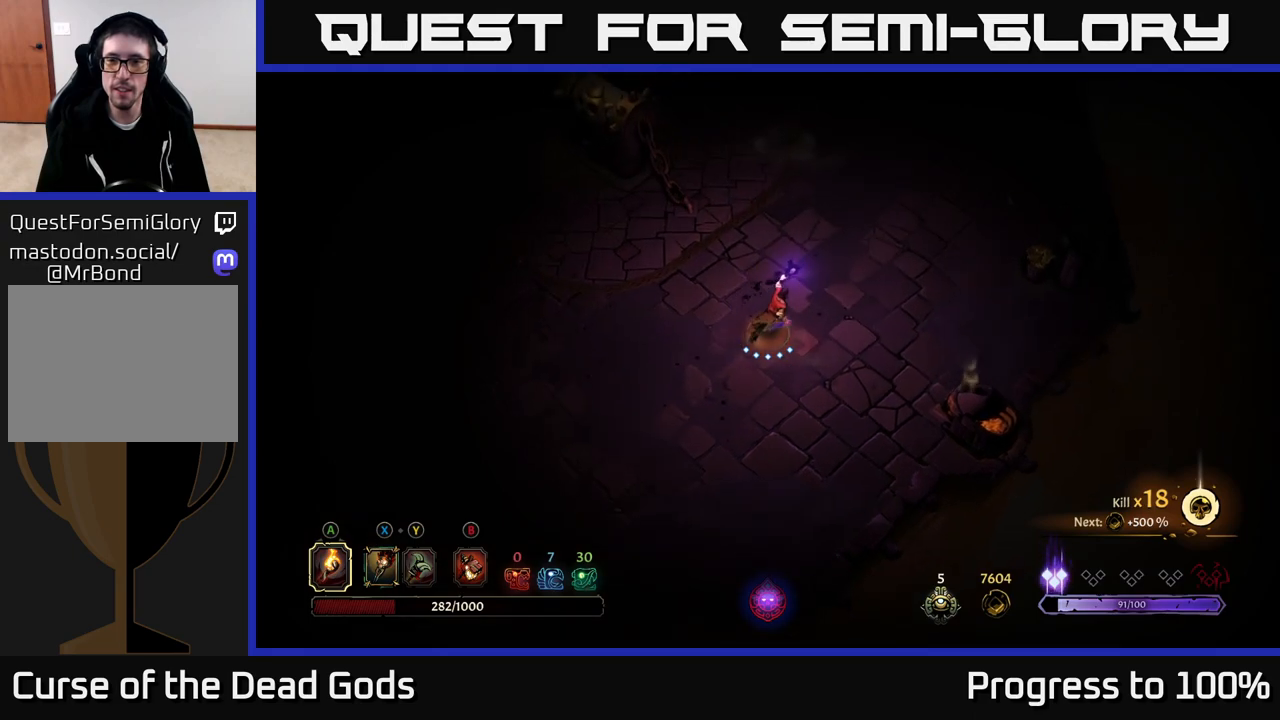
{"buttons": [], "left_stick": "right", "right_stick": "center", "events": [[267, "left_stick", "right"]]}
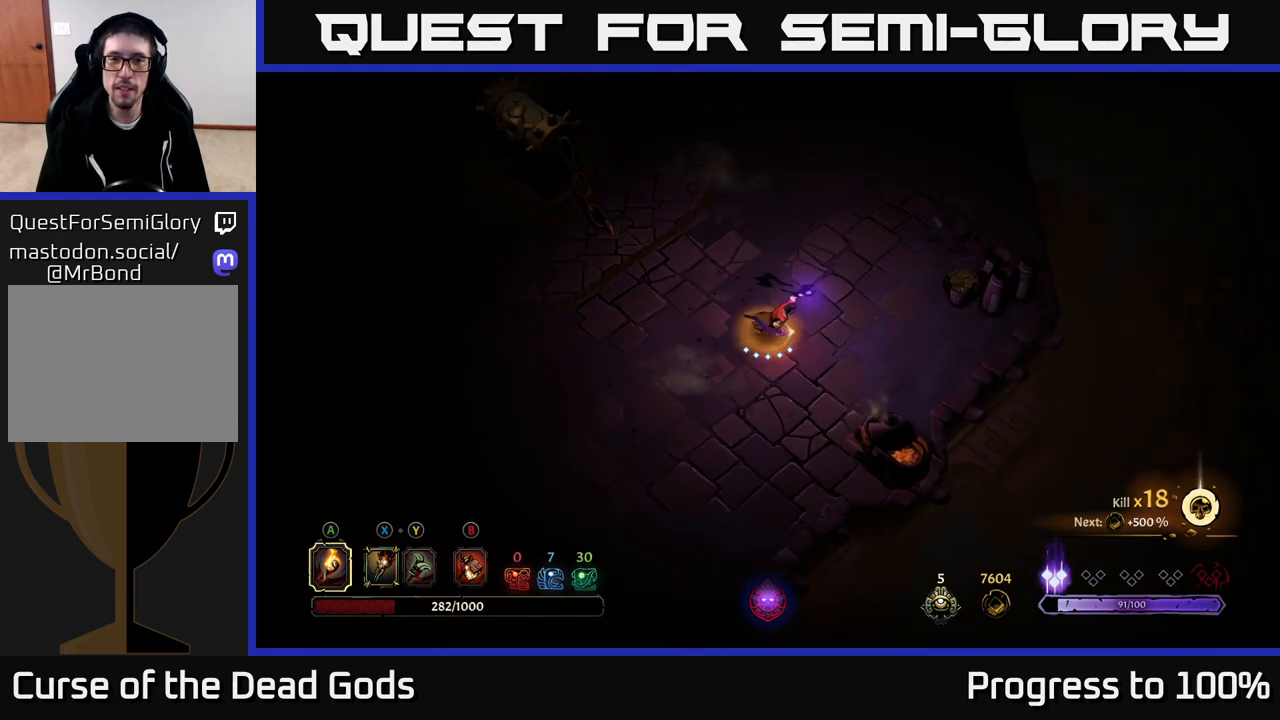
{"buttons": [], "left_stick": "up-left", "right_stick": "center", "events": [[200, "R2", "down"], [333, "R2", "up"], [467, "left_stick", "up-left"]]}
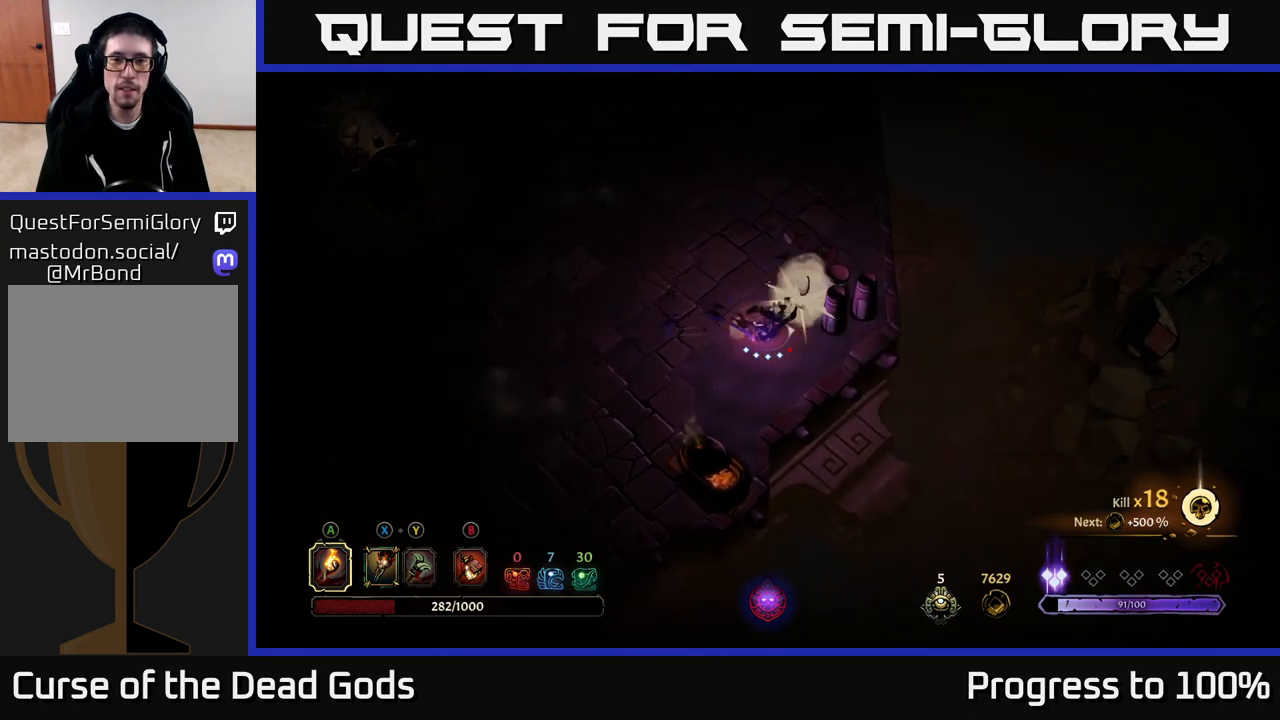
{"buttons": [], "left_stick": "left", "right_stick": "center", "events": [[350, "left_stick", "left"]]}
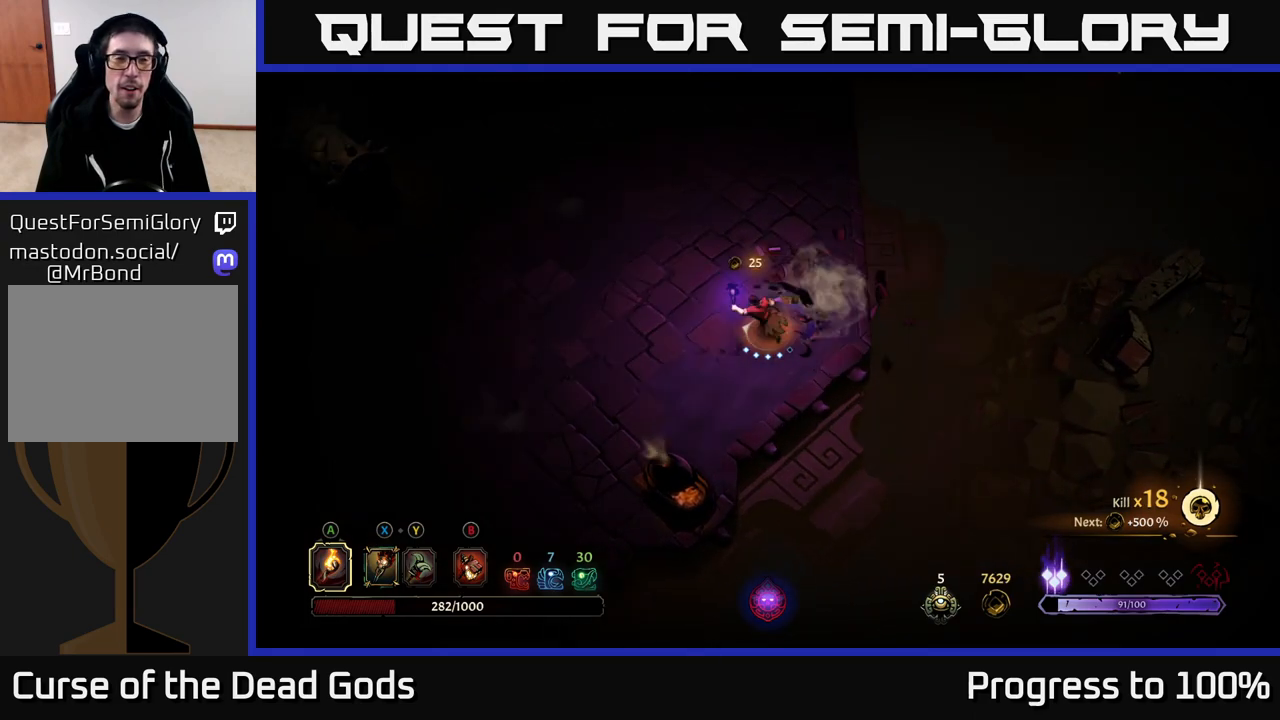
{"buttons": [], "left_stick": "center", "right_stick": "center", "events": [[150, "left_stick", "up-left"], [350, "left_stick", "center"]]}
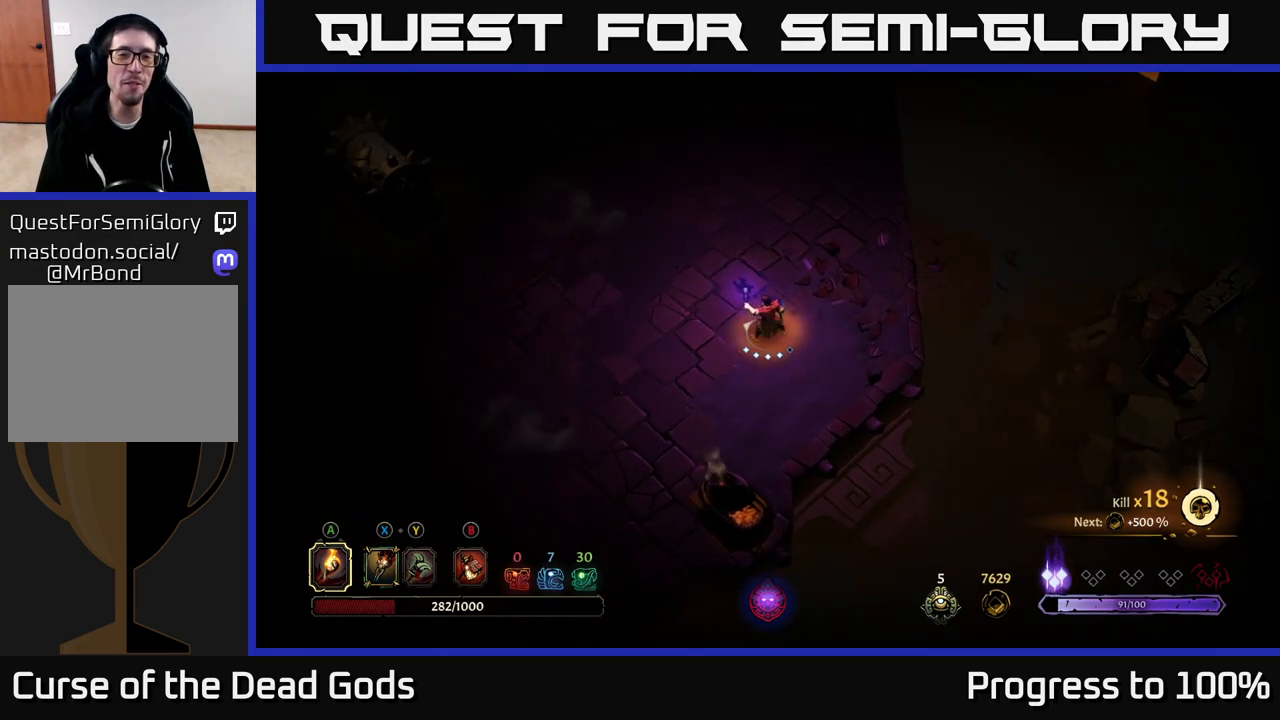
{"buttons": [], "left_stick": "left", "right_stick": "center", "events": [[17, "left_stick", "left"]]}